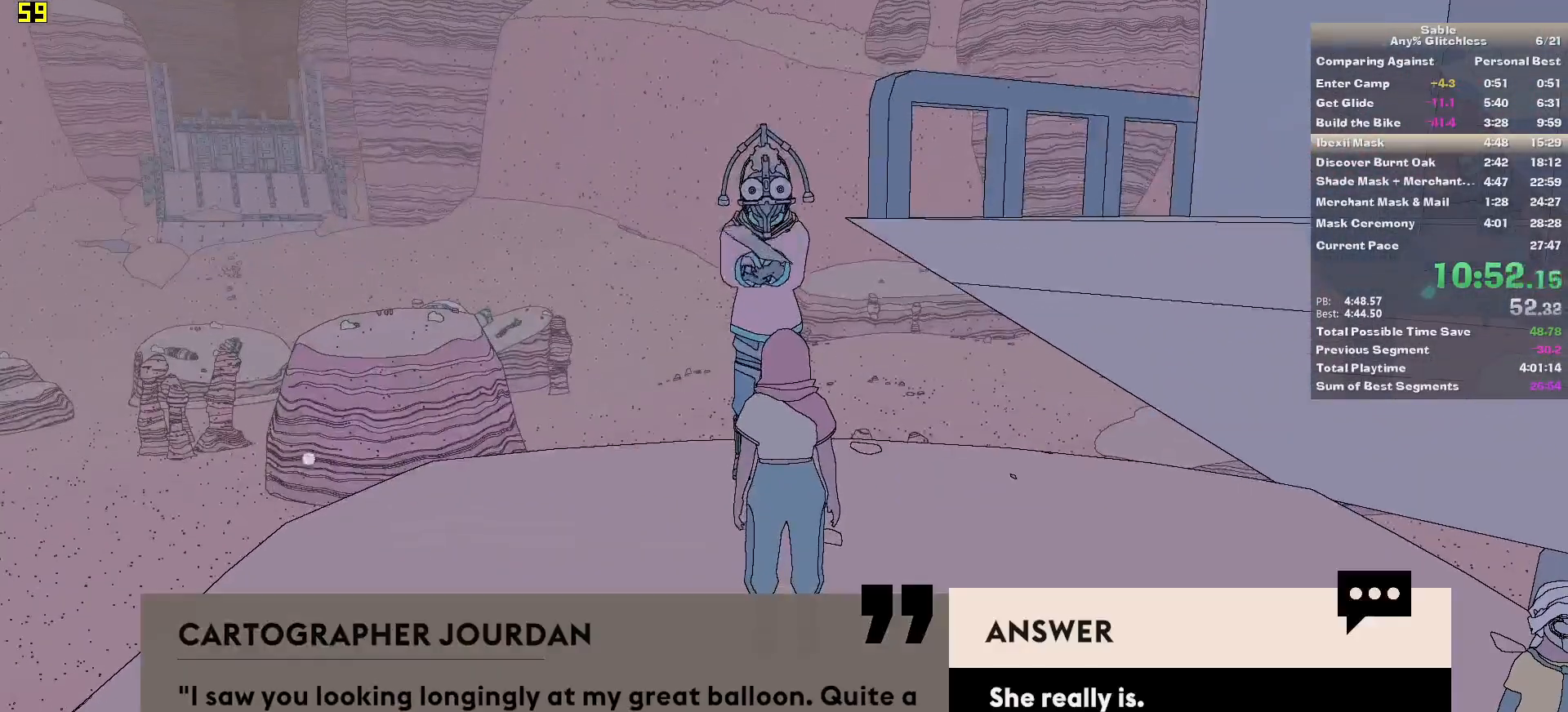
Gameplay with keyboard and mouse; each line is a JSON object with the keys and mouse buttons held at the frame after it. "events" lists presses ("down") and releases ("up") of "1", "2", "3", "4", "5", "a", "alt", "backspace", "c", "ctrl", "d", "down", "e", "escape", "f", "insert", "left", "o", "p", "page_down", "q", "r", "return", "right", "s", "shift", "space", "tab", "up", "v", "w", "x", "z", "mouse_left", "mouse_middle", "mouse_right", "mouse_wheel_up" and "mouse_wheel_down" between this image and that frame as [ms after this image, input, new state], when the widget could be followed in between. "mouse_left", "mouse_middle", "mouse_right", "mouse_wheel_up", "mouse_wheel_down" = the "left", "middle", "right", "wheel_up", "wheel_down" buttons of the "mouse" list. No other keys are recorded. Mouse movement is not recorded.
{"keys": ["e"], "mouse": [], "events": [[40, "e", "up"], [40, "mouse_left", "down"], [100, "e", "down"], [100, "mouse_left", "up"], [200, "e", "up"], [200, "mouse_left", "down"], [240, "e", "down"], [280, "mouse_left", "up"], [320, "e", "up"], [380, "e", "down"], [380, "mouse_left", "down"], [420, "e", "up"], [420, "mouse_left", "up"], [480, "e", "down"]]}
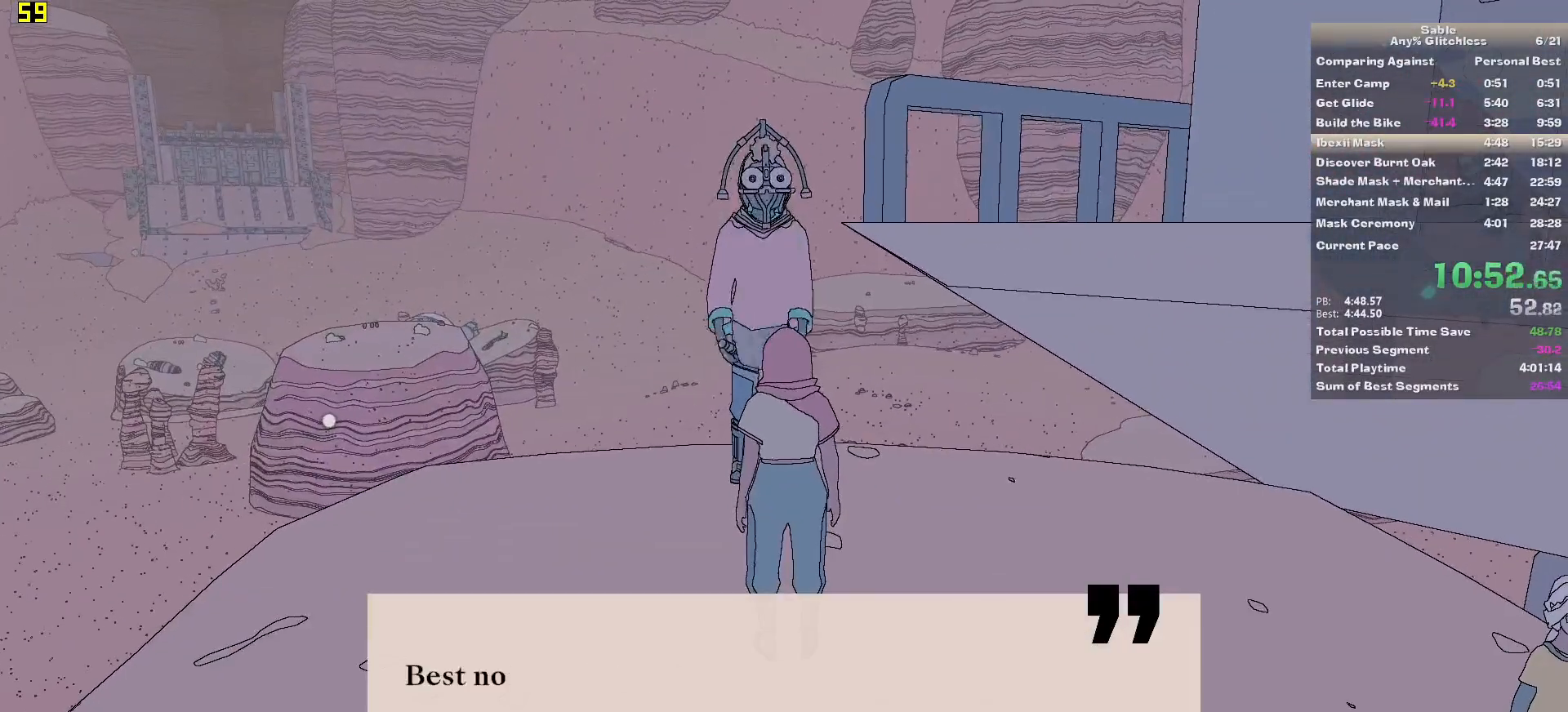
{"keys": ["e"], "mouse": [], "events": [[20, "mouse_left", "down"], [60, "e", "up"], [120, "e", "down"], [120, "mouse_left", "up"], [160, "mouse_left", "down"], [200, "e", "up"], [200, "mouse_left", "up"], [260, "e", "down"], [300, "e", "up"], [300, "mouse_left", "down"], [340, "e", "down"], [340, "mouse_left", "up"], [400, "e", "up"], [440, "e", "down"], [440, "mouse_left", "down"], [500, "mouse_left", "up"]]}
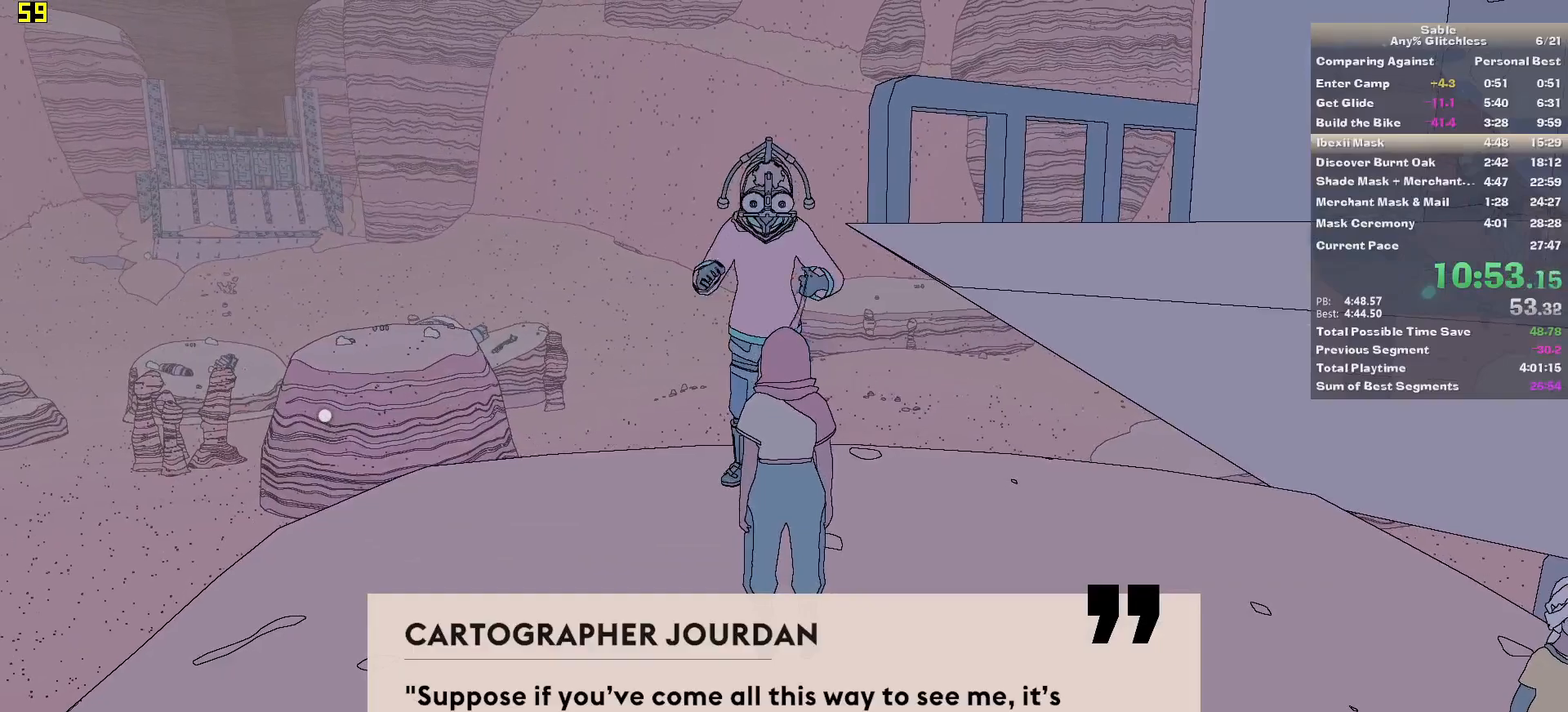
{"keys": [], "mouse": [], "events": [[40, "e", "up"], [80, "e", "down"], [80, "mouse_left", "down"], [120, "e", "up"], [180, "e", "down"], [180, "mouse_left", "up"], [220, "e", "up"], [220, "mouse_left", "down"], [260, "e", "down"], [260, "mouse_left", "up"], [320, "e", "up"], [360, "mouse_left", "down"], [400, "e", "down"], [400, "mouse_left", "up"], [460, "e", "up"]]}
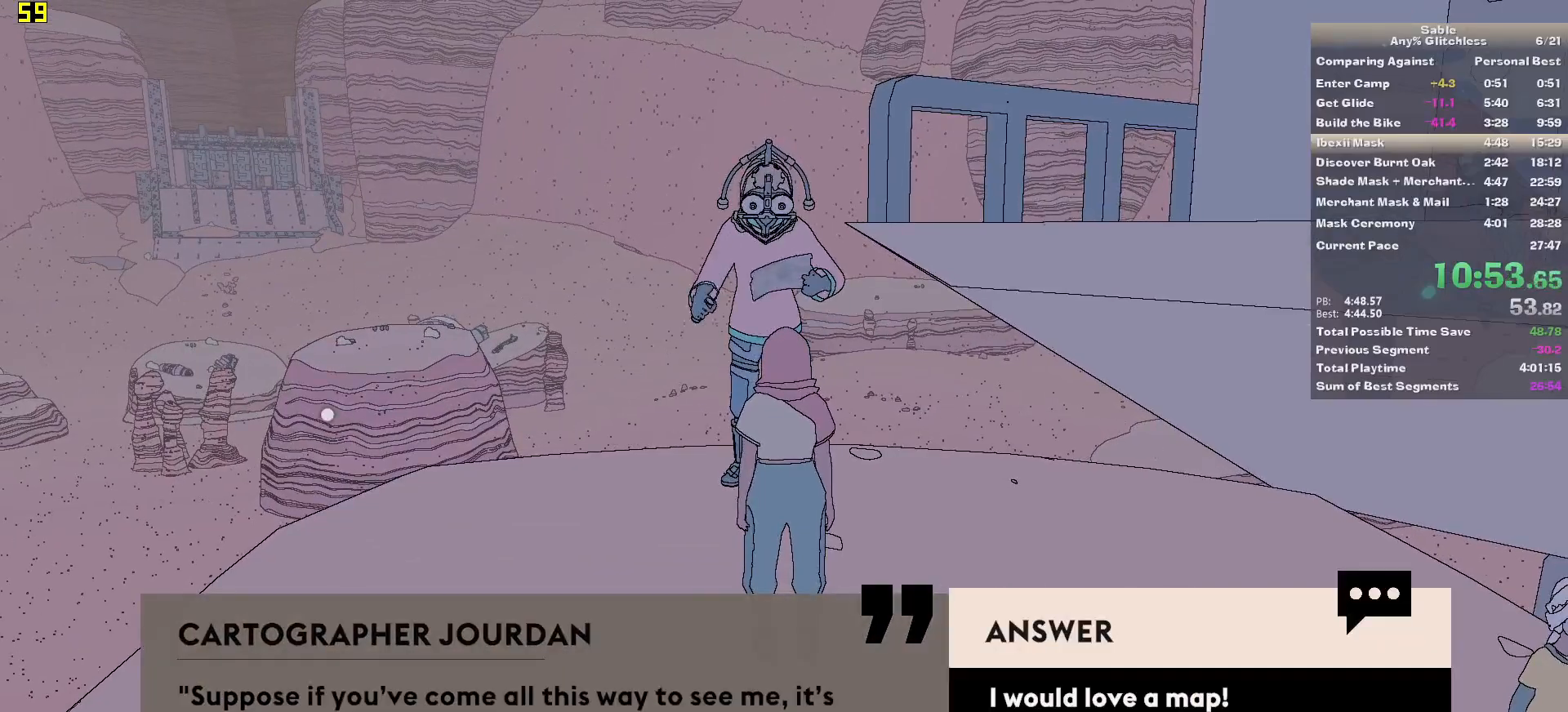
{"keys": [], "mouse": [], "events": [[60, "mouse_left", "down"], [140, "mouse_left", "up"], [200, "e", "down"], [200, "mouse_left", "down"], [240, "e", "up"], [280, "e", "down"], [280, "mouse_left", "up"], [380, "e", "up"], [380, "mouse_left", "down"], [420, "e", "down"], [420, "mouse_left", "up"], [480, "e", "up"]]}
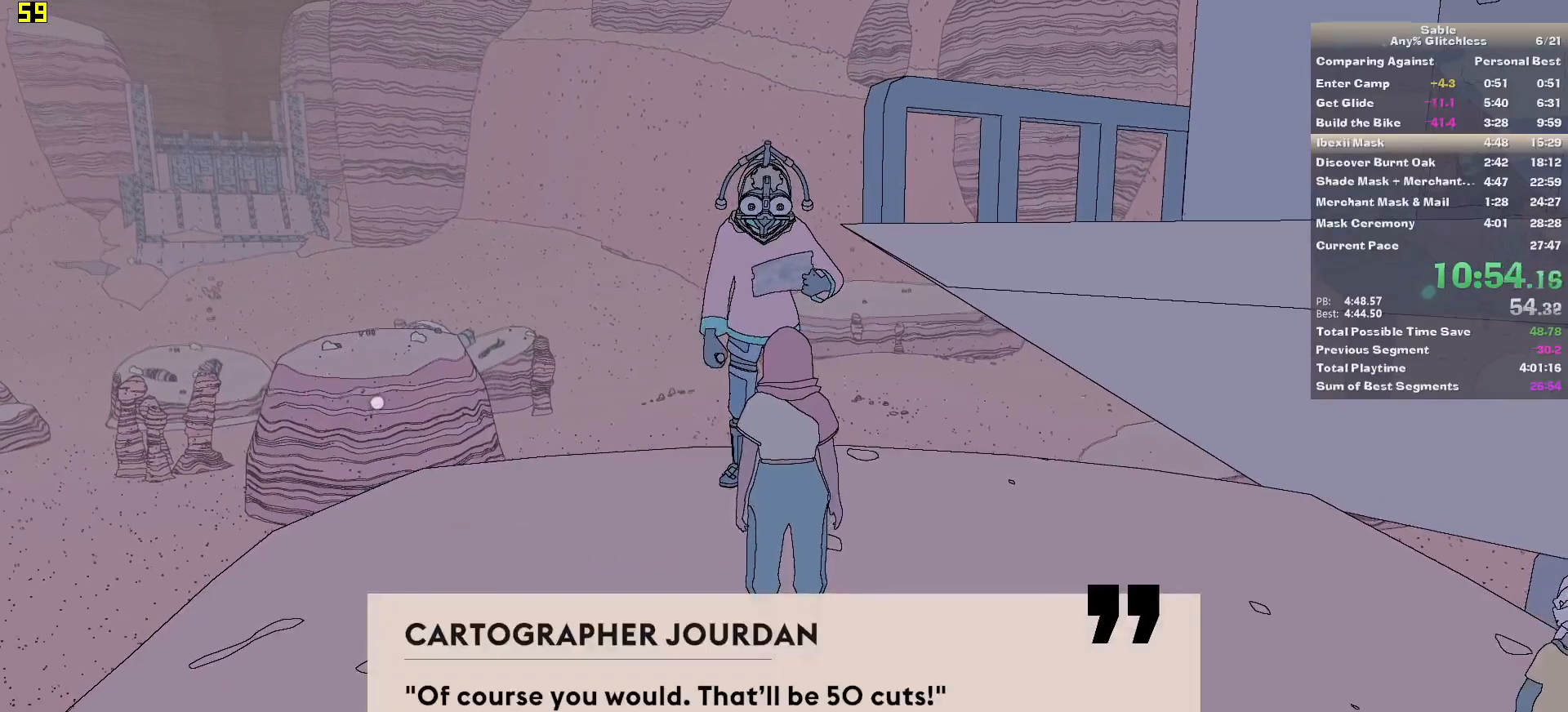
{"keys": [], "mouse": [], "events": [[20, "mouse_left", "down"], [120, "mouse_left", "up"], [160, "e", "down"], [160, "mouse_left", "down"], [200, "e", "up"], [260, "mouse_left", "up"], [300, "e", "down"], [340, "e", "up"], [340, "mouse_left", "down"], [400, "e", "down"], [400, "mouse_left", "up"], [480, "e", "up"]]}
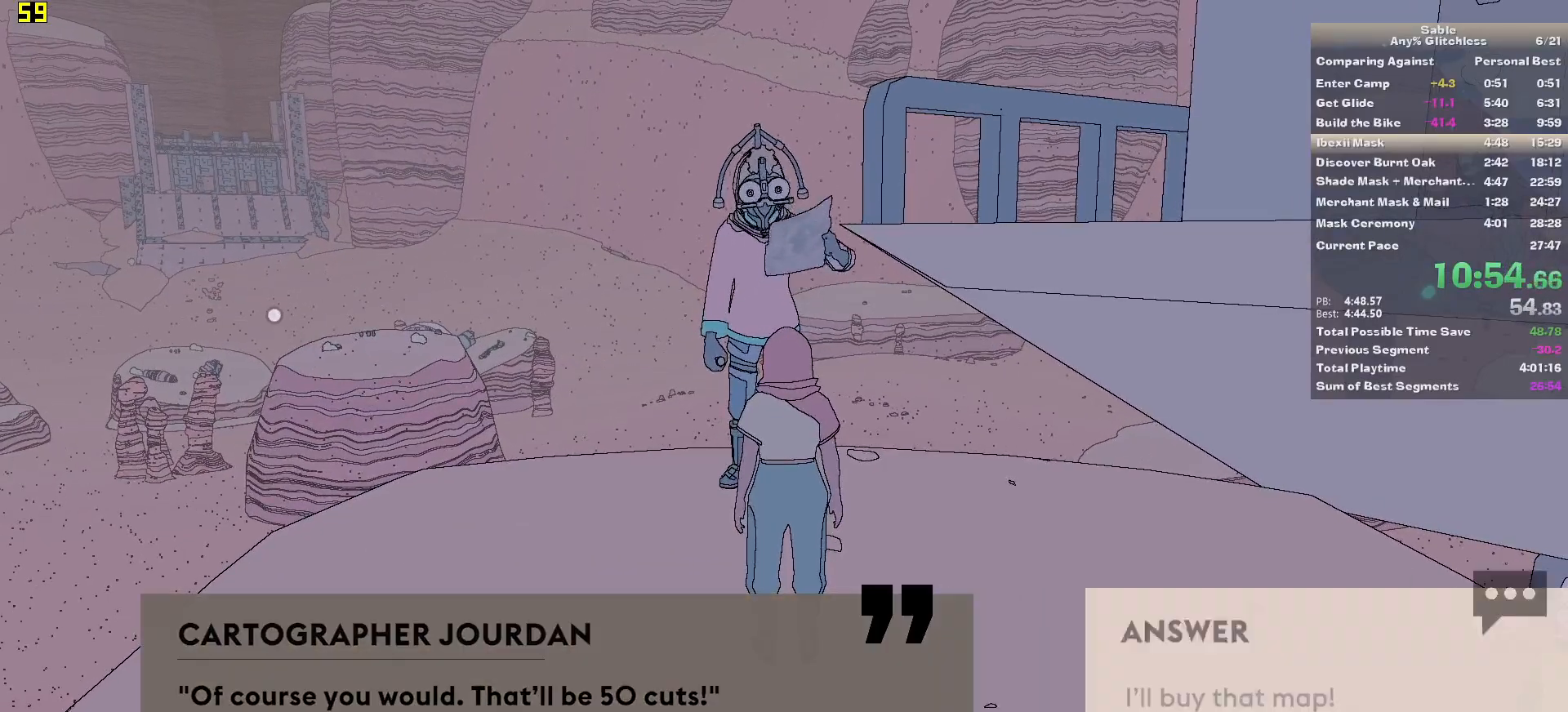
{"keys": [], "mouse": [], "events": [[40, "e", "down"], [40, "mouse_left", "down"], [80, "e", "up"], [80, "mouse_left", "up"], [180, "e", "down"], [180, "mouse_left", "down"], [220, "e", "up"], [260, "e", "down"], [260, "mouse_left", "up"], [320, "mouse_left", "down"], [360, "e", "up"], [400, "mouse_left", "up"], [460, "e", "down"], [500, "e", "up"]]}
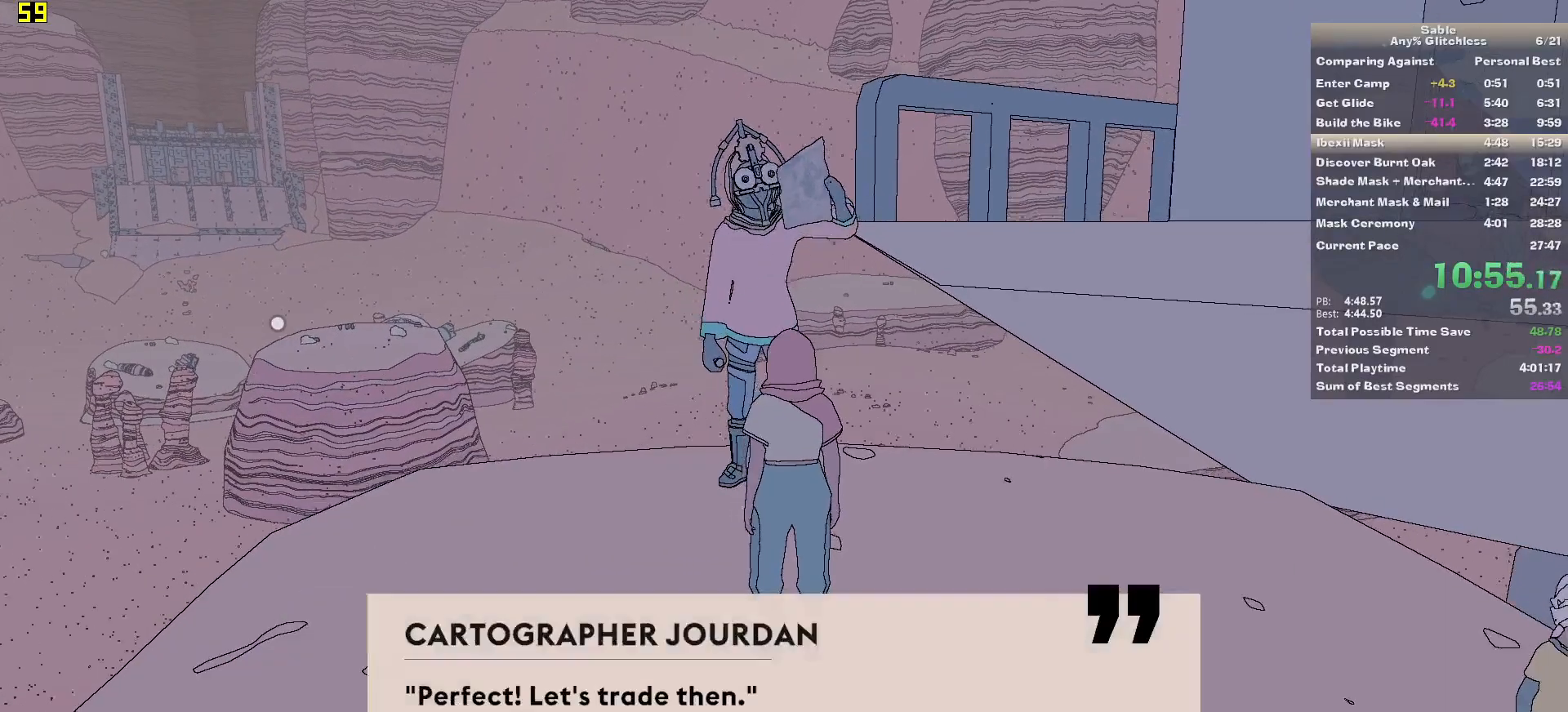
{"keys": [], "mouse": [], "events": [[60, "mouse_left", "down"], [100, "e", "down"], [140, "e", "up"], [140, "mouse_left", "up"], [200, "e", "down"], [240, "mouse_left", "down"], [280, "e", "up"], [340, "e", "down"], [340, "mouse_left", "up"], [380, "e", "up"]]}
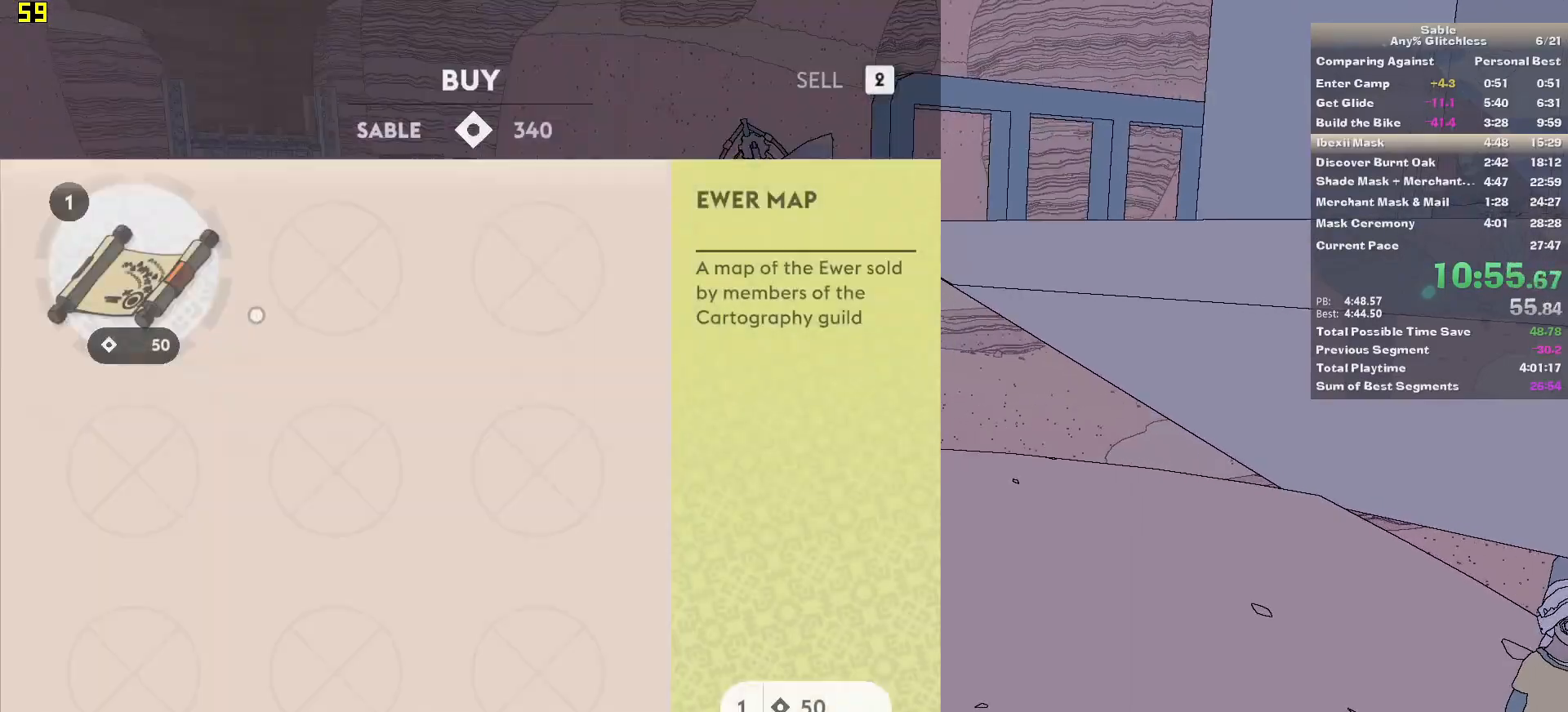
{"keys": [], "mouse": [], "events": [[260, "mouse_left", "down"], [340, "mouse_left", "up"], [440, "mouse_left", "down"], [480, "mouse_left", "up"]]}
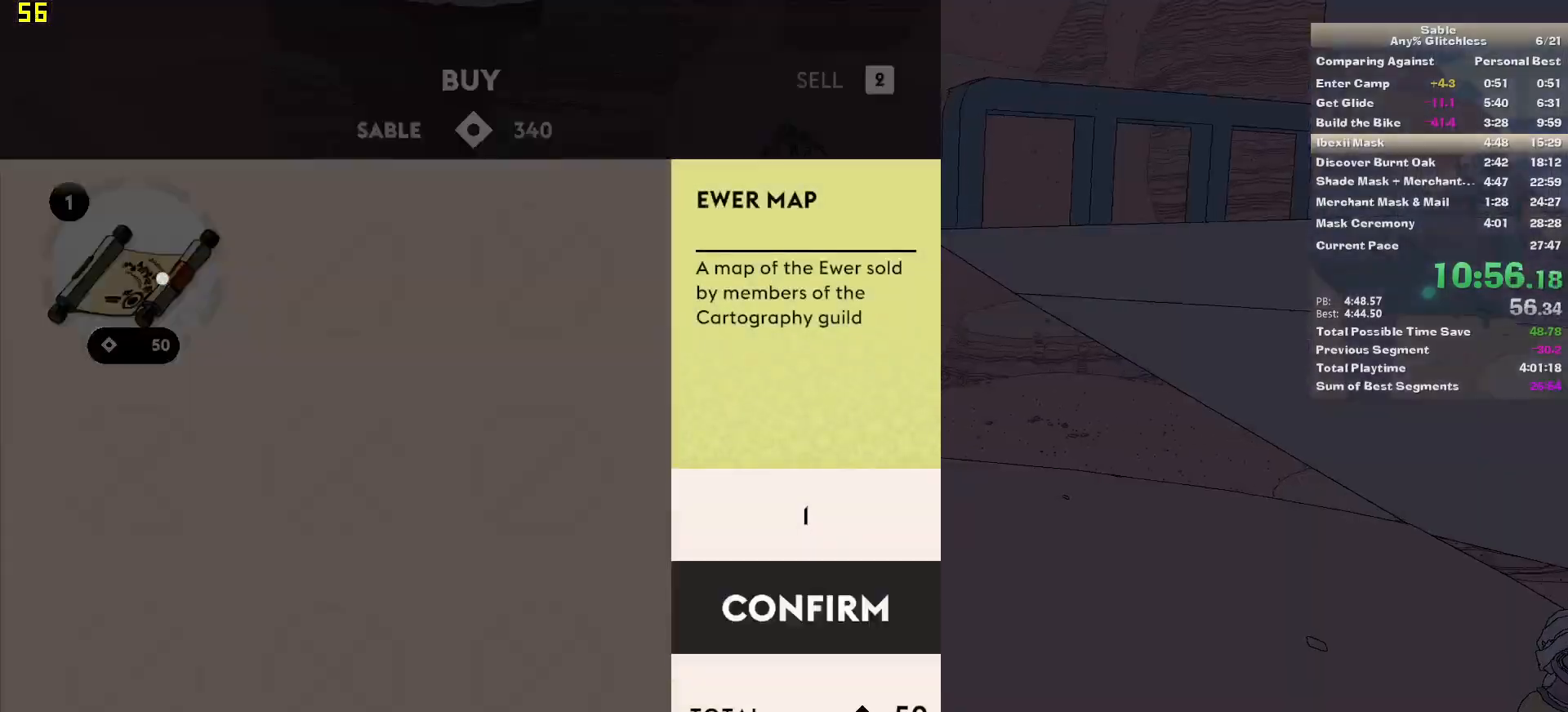
{"keys": [], "mouse": [], "events": [[80, "mouse_left", "down"], [180, "mouse_left", "up"]]}
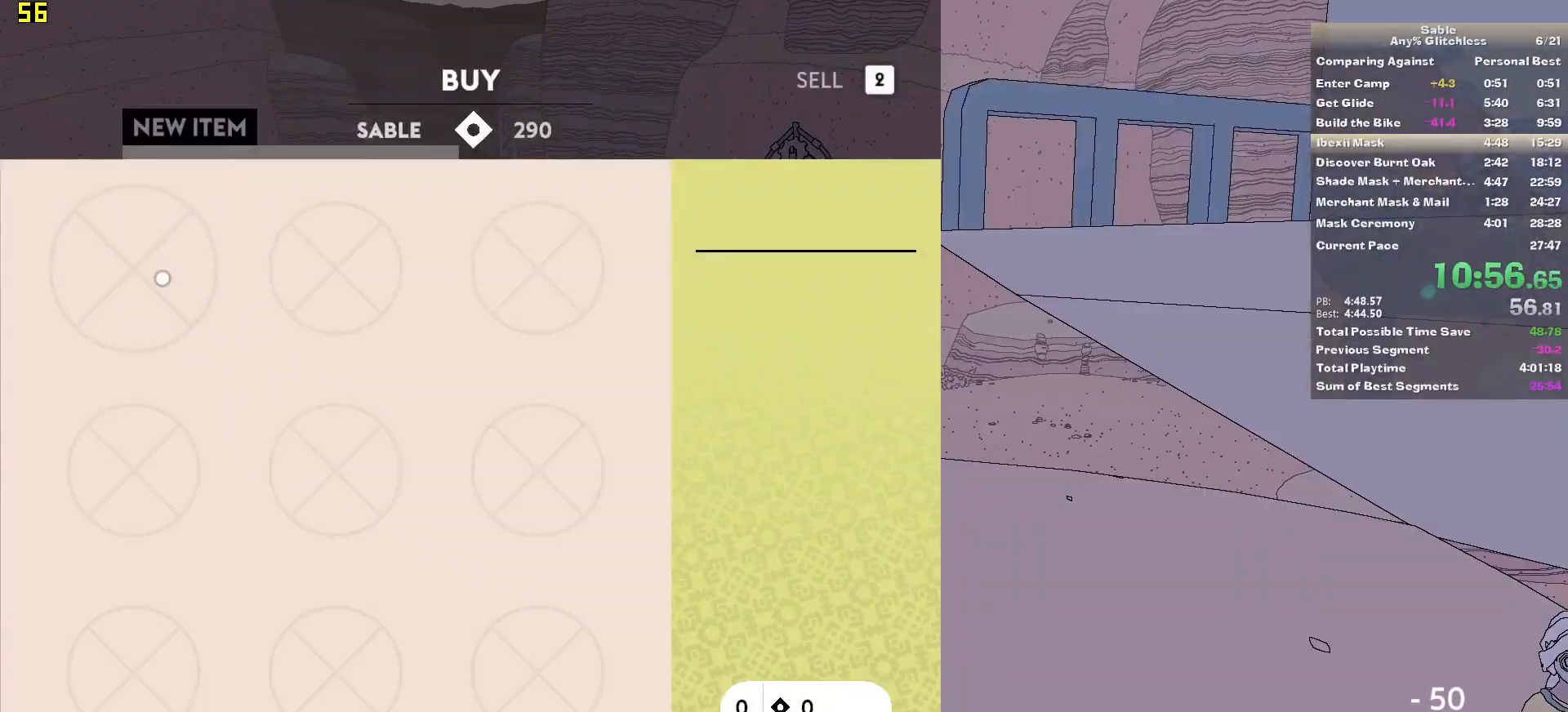
{"keys": ["e"], "mouse": ["left"], "events": [[200, "escape", "down"], [280, "escape", "up"], [420, "e", "down"], [420, "mouse_left", "down"]]}
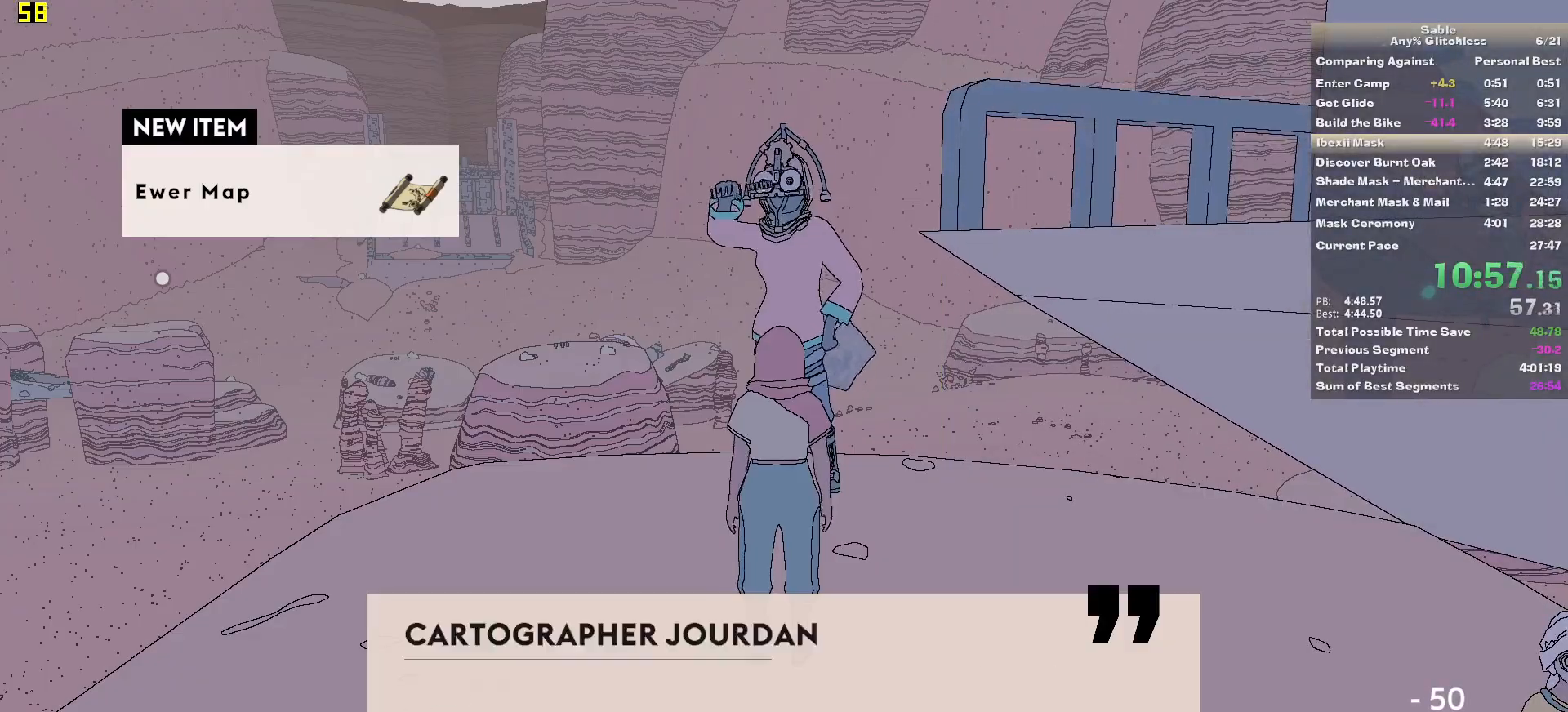
{"keys": [], "mouse": [], "events": [[20, "e", "up"], [20, "mouse_left", "up"], [60, "e", "down"], [120, "e", "up"], [120, "mouse_left", "down"], [200, "e", "down"], [200, "mouse_left", "up"], [260, "e", "up"], [260, "mouse_left", "down"], [300, "e", "down"], [300, "mouse_left", "up"], [400, "e", "up"], [400, "mouse_left", "down"], [440, "e", "down"], [480, "e", "up"], [480, "mouse_left", "up"]]}
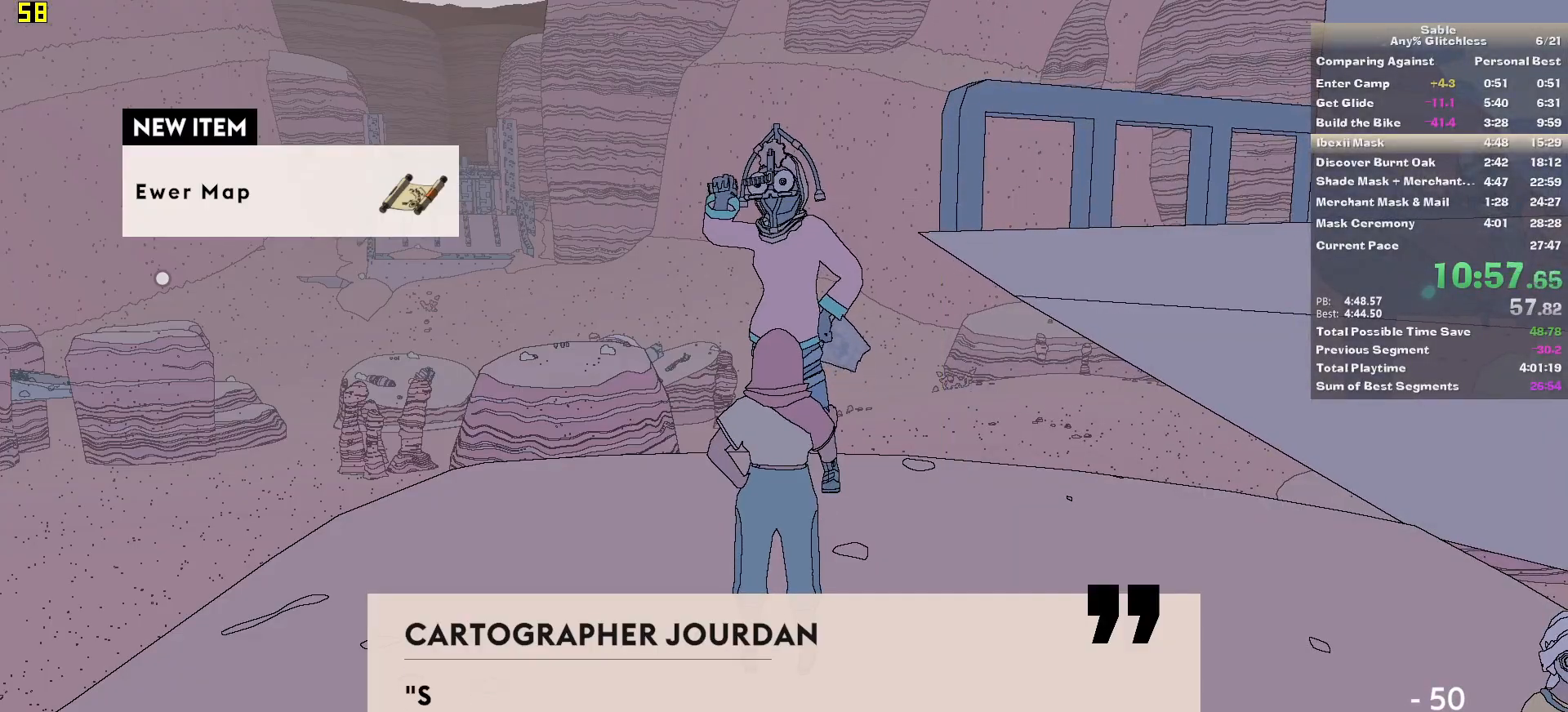
{"keys": [], "mouse": ["left"], "events": [[120, "mouse_left", "down"], [180, "e", "down"], [220, "mouse_left", "up"], [260, "e", "up"], [320, "mouse_left", "down"], [360, "e", "down"], [400, "e", "up"], [400, "mouse_left", "up"], [460, "e", "down"], [460, "mouse_left", "down"], [500, "e", "up"]]}
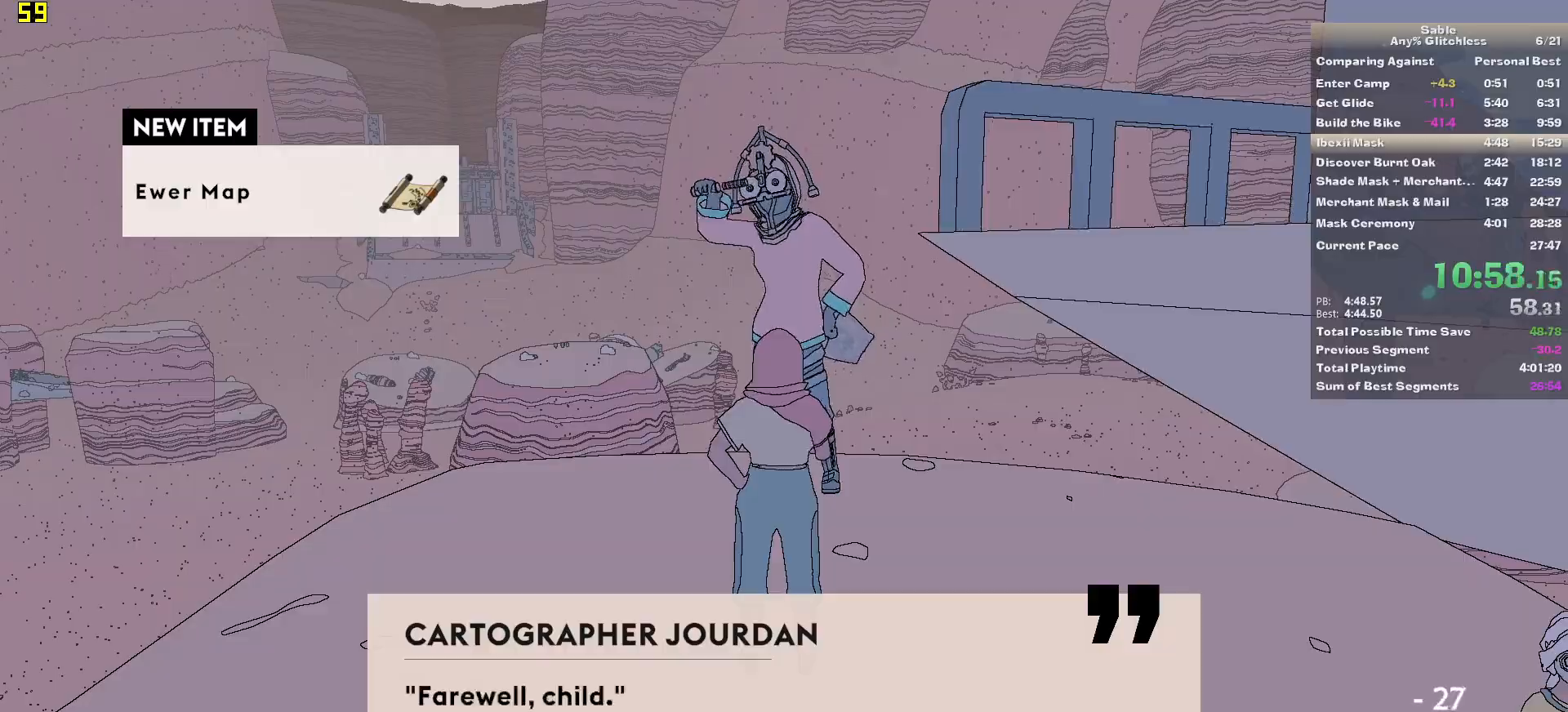
{"keys": ["s"], "mouse": [], "events": [[40, "mouse_left", "up"], [380, "s", "down"]]}
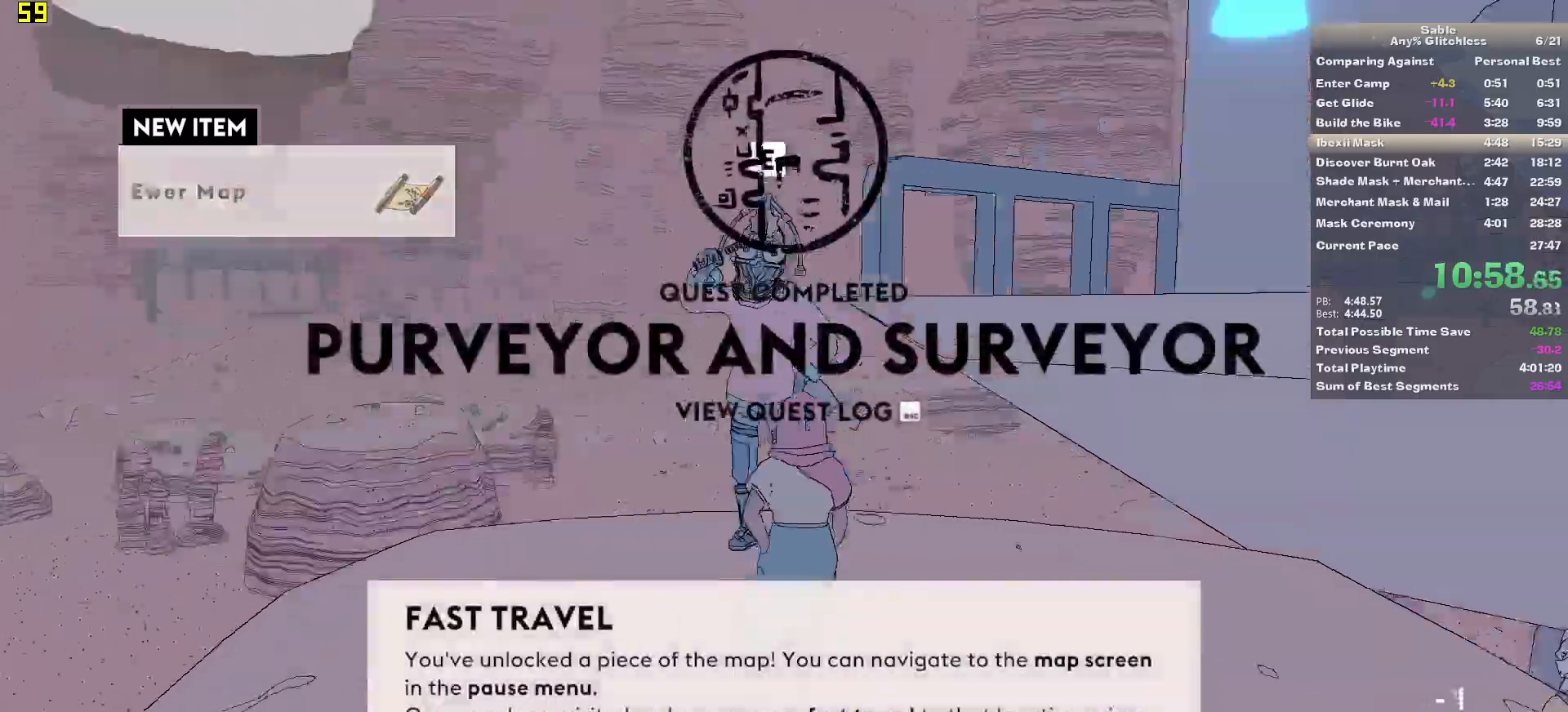
{"keys": ["shift", "w"], "mouse": [], "events": [[120, "d", "down"], [160, "s", "up"], [260, "w", "down"], [360, "shift", "down"], [460, "d", "up"]]}
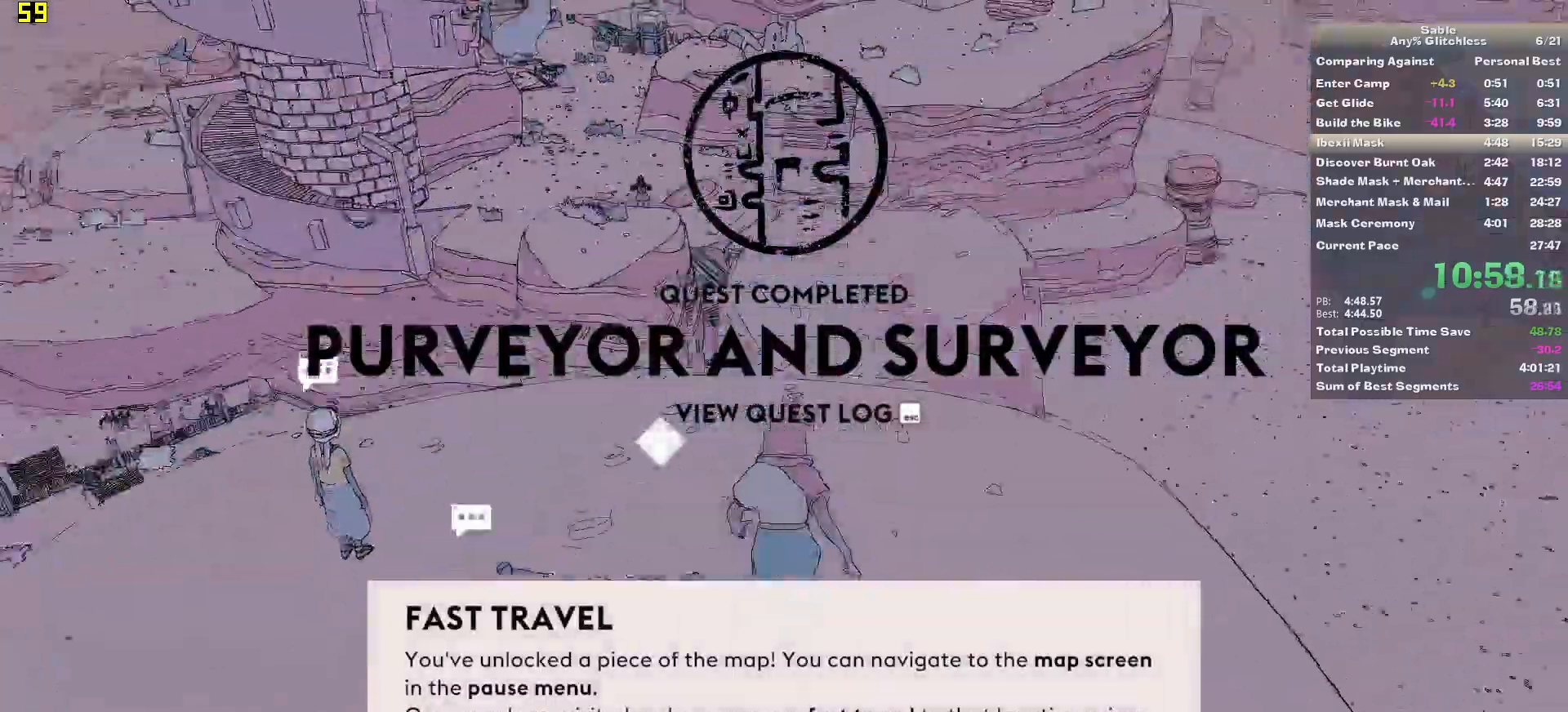
{"keys": ["shift", "space", "w"], "mouse": [], "events": [[400, "space", "down"]]}
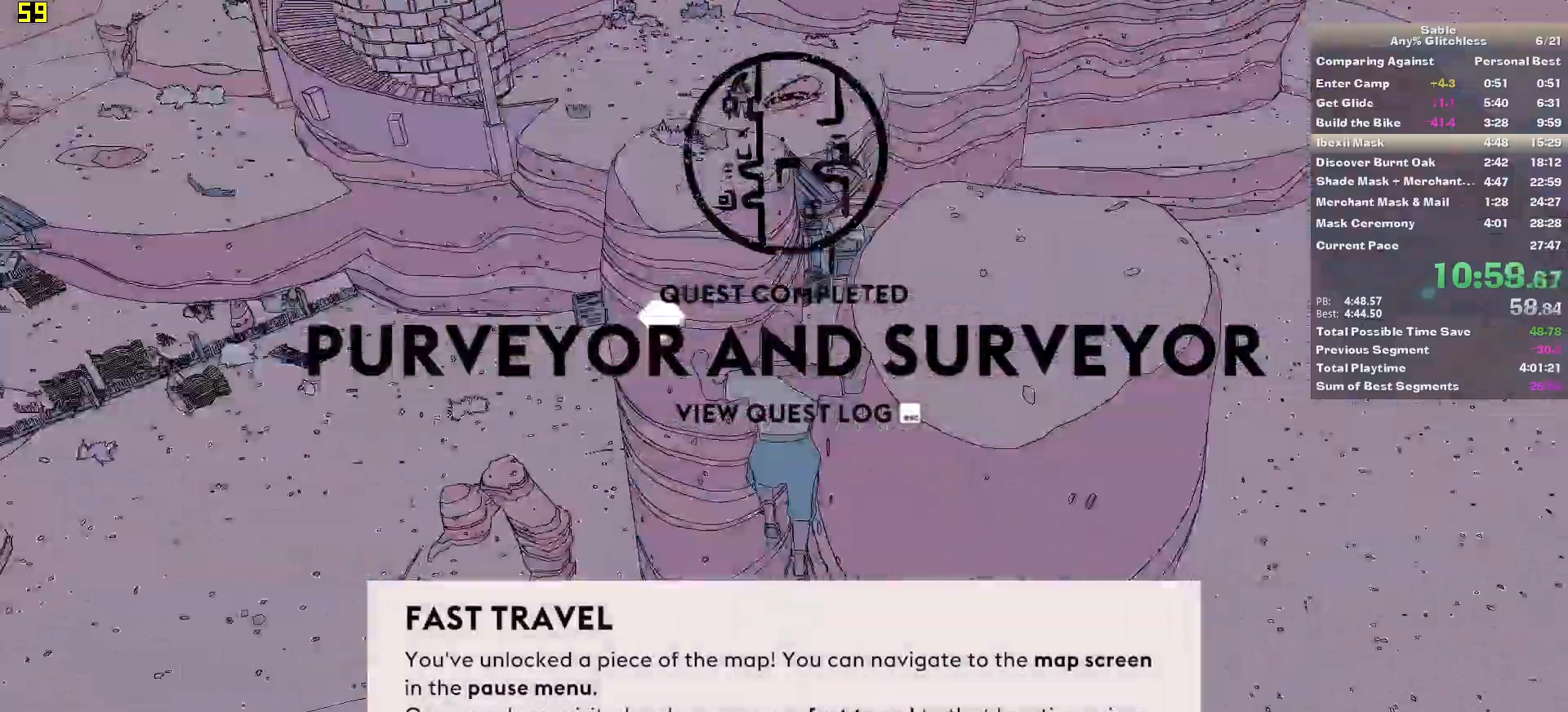
{"keys": ["shift", "w"], "mouse": [], "events": [[180, "space", "up"]]}
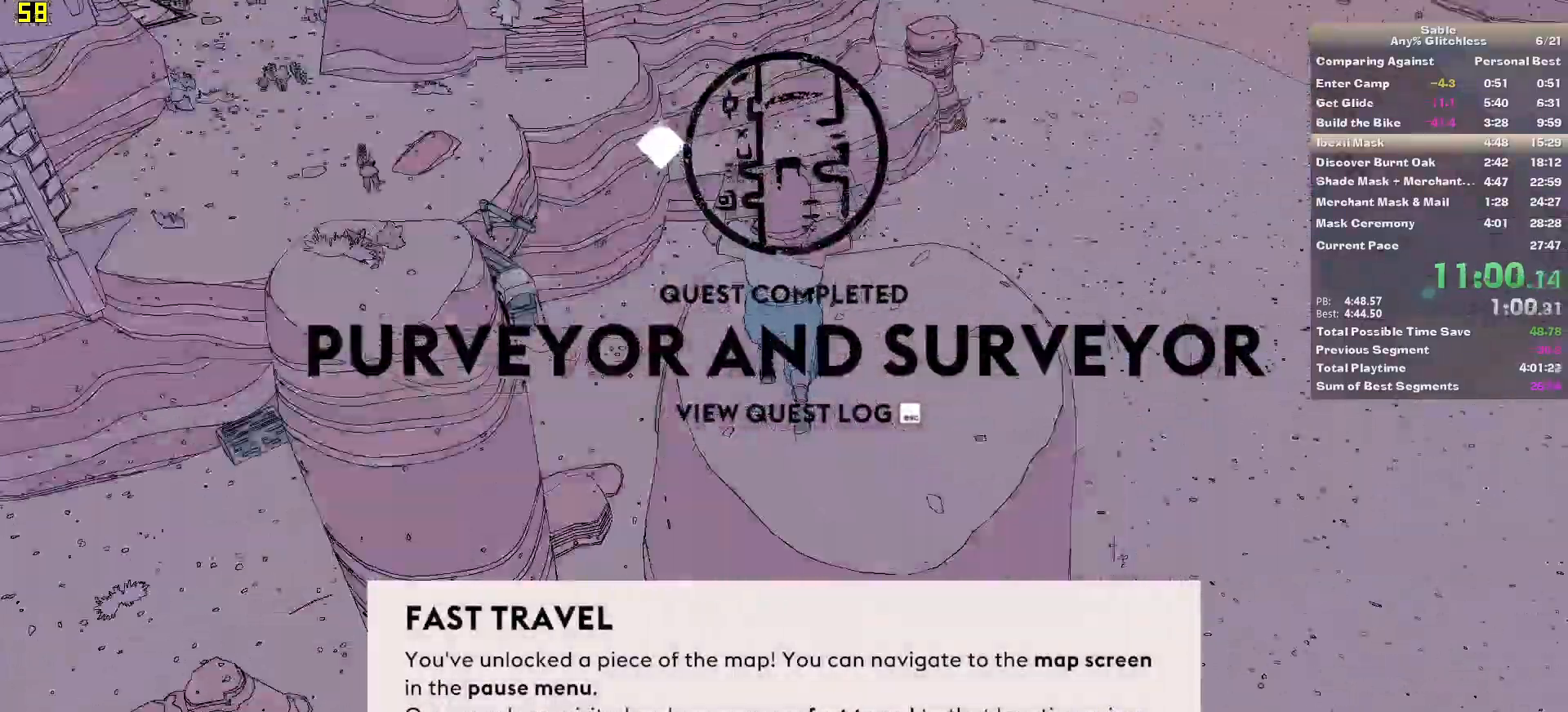
{"keys": ["shift", "w"], "mouse": [], "events": []}
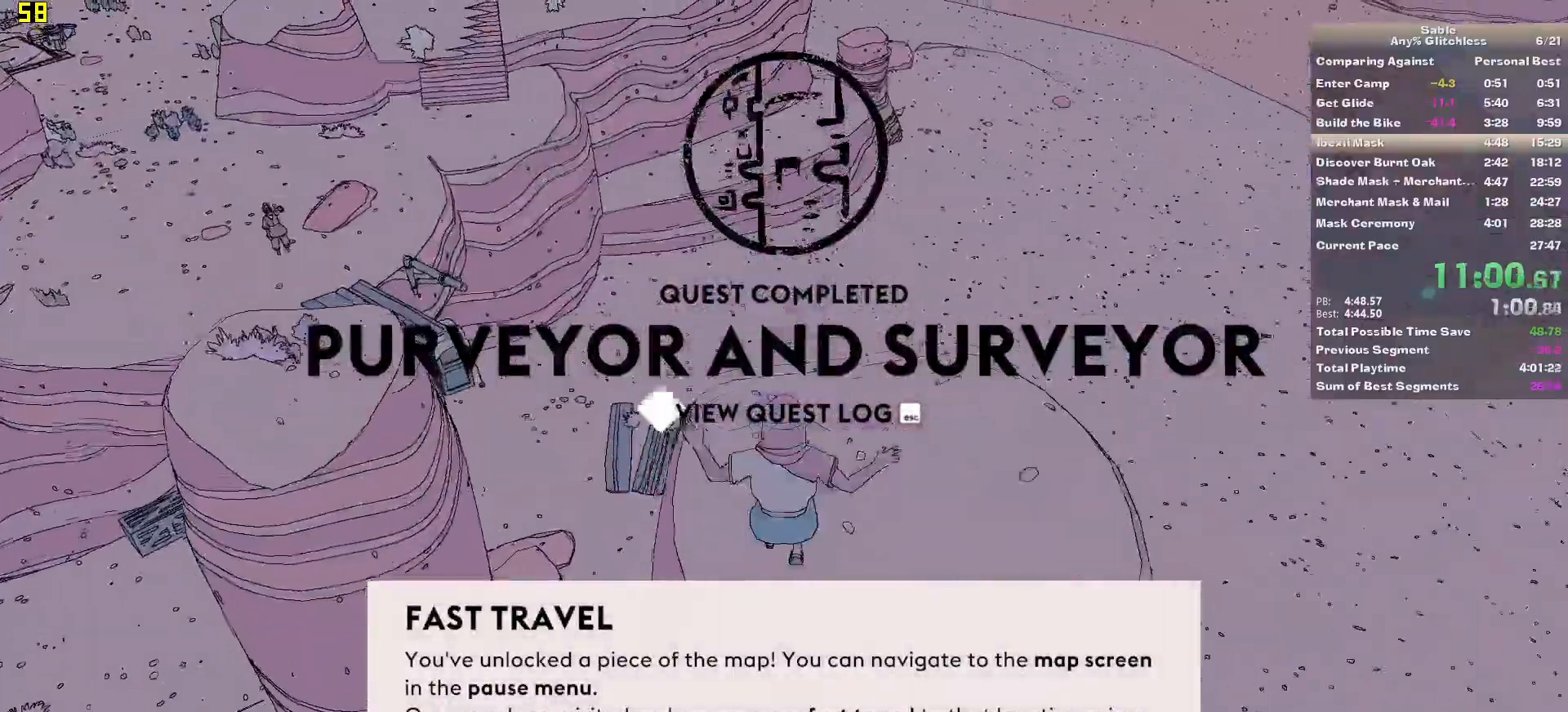
{"keys": ["shift", "w"], "mouse": [], "events": [[40, "d", "down"], [120, "d", "up"]]}
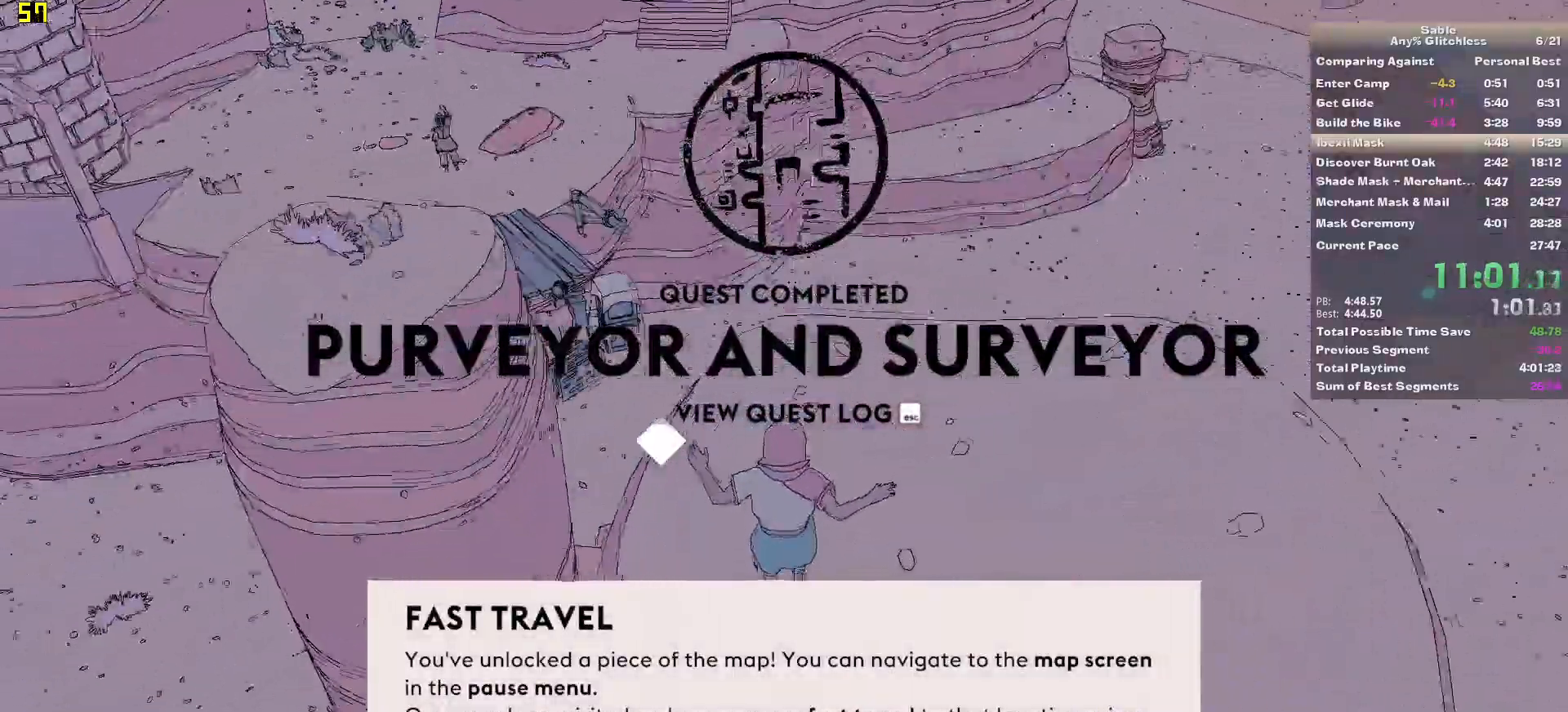
{"keys": ["shift", "space", "w"], "mouse": [], "events": [[140, "shift", "up"], [300, "shift", "down"], [460, "space", "down"]]}
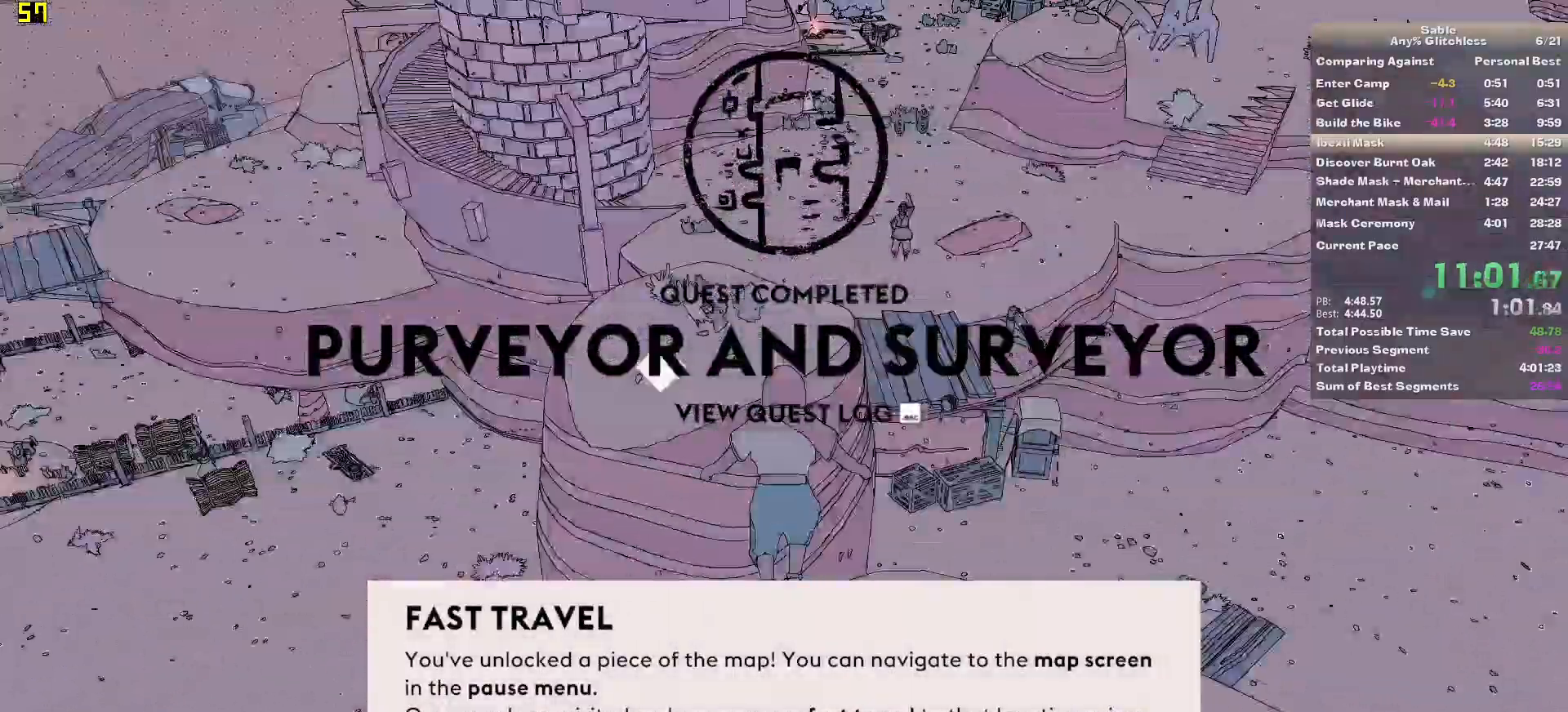
{"keys": ["shift", "w"], "mouse": [], "events": [[240, "space", "up"]]}
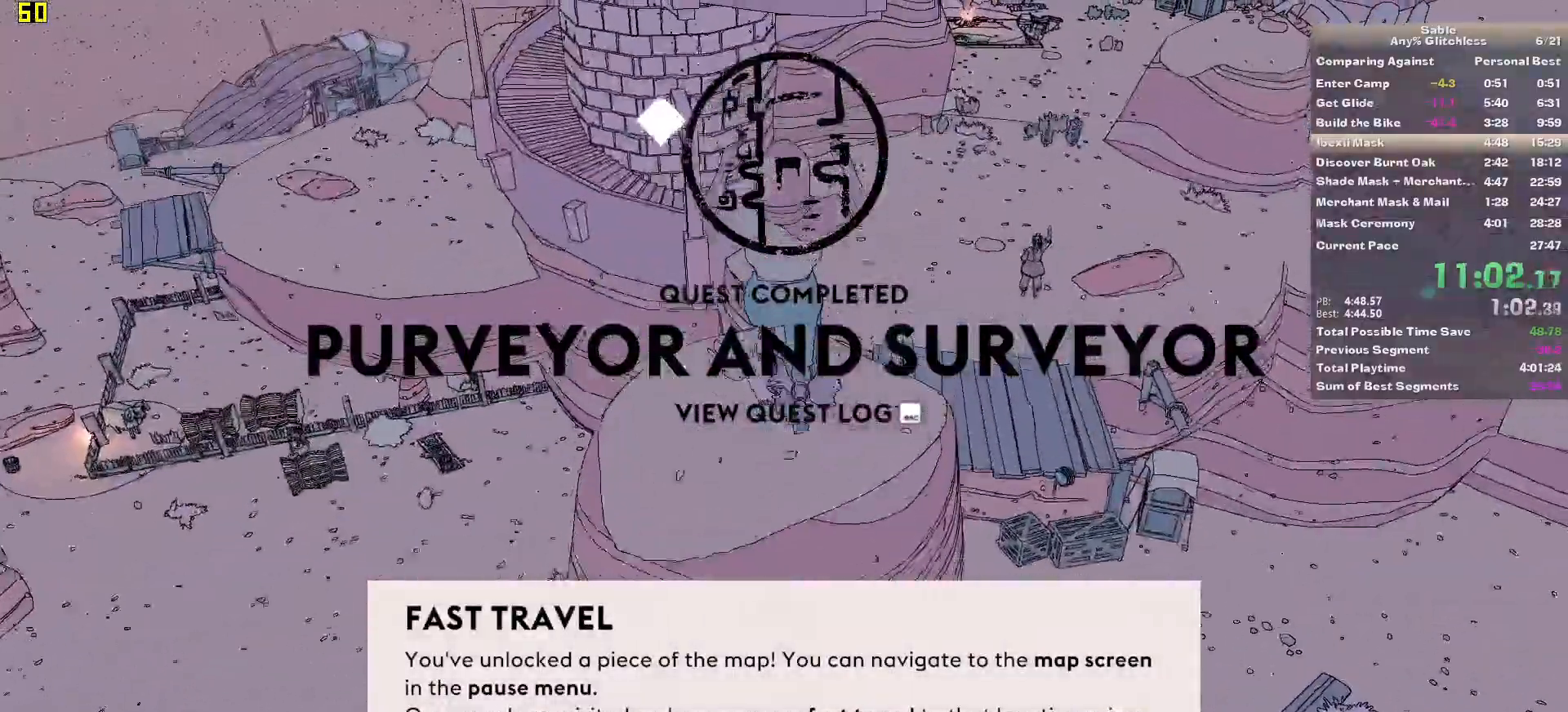
{"keys": ["shift", "w"], "mouse": [], "events": []}
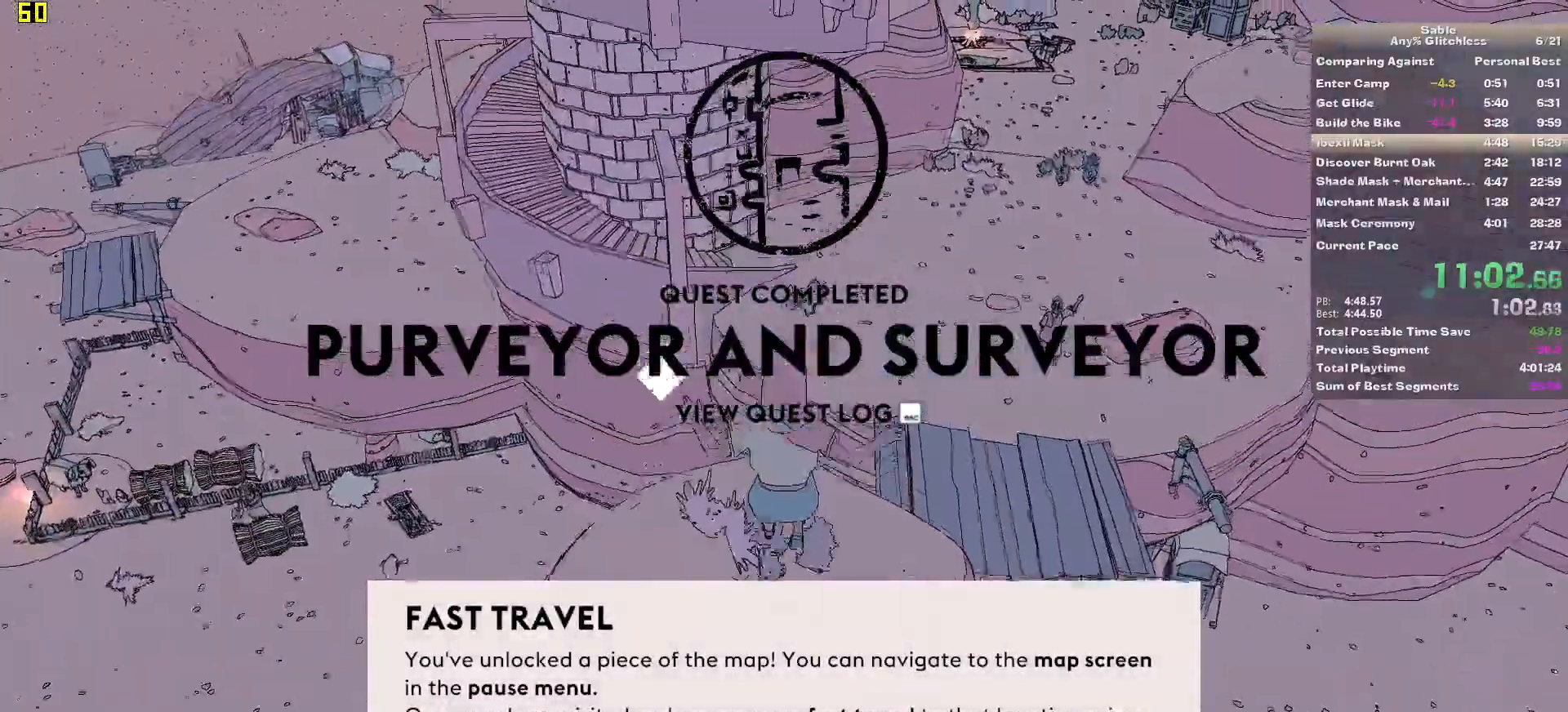
{"keys": ["w"], "mouse": [], "events": [[320, "shift", "up"]]}
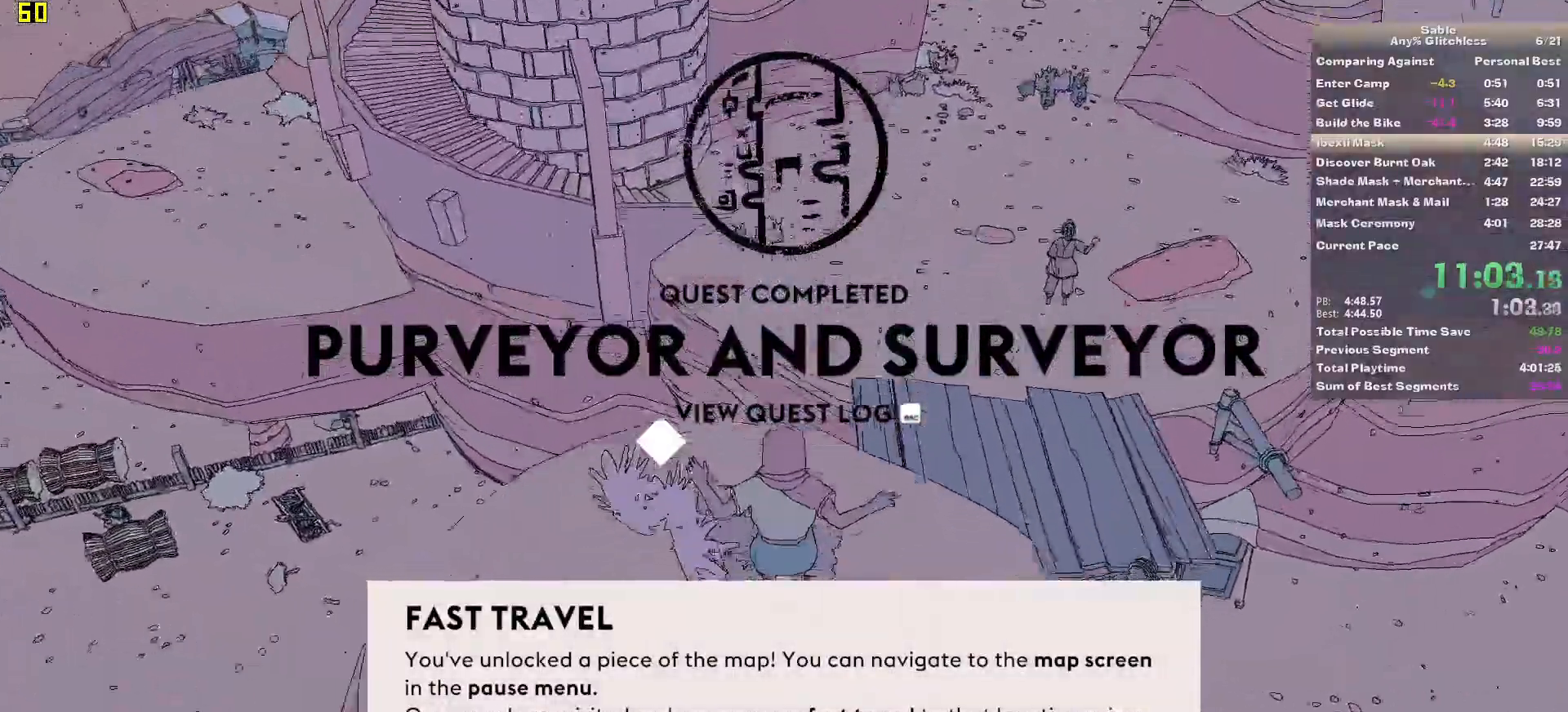
{"keys": ["shift", "w"], "mouse": [], "events": [[280, "shift", "down"]]}
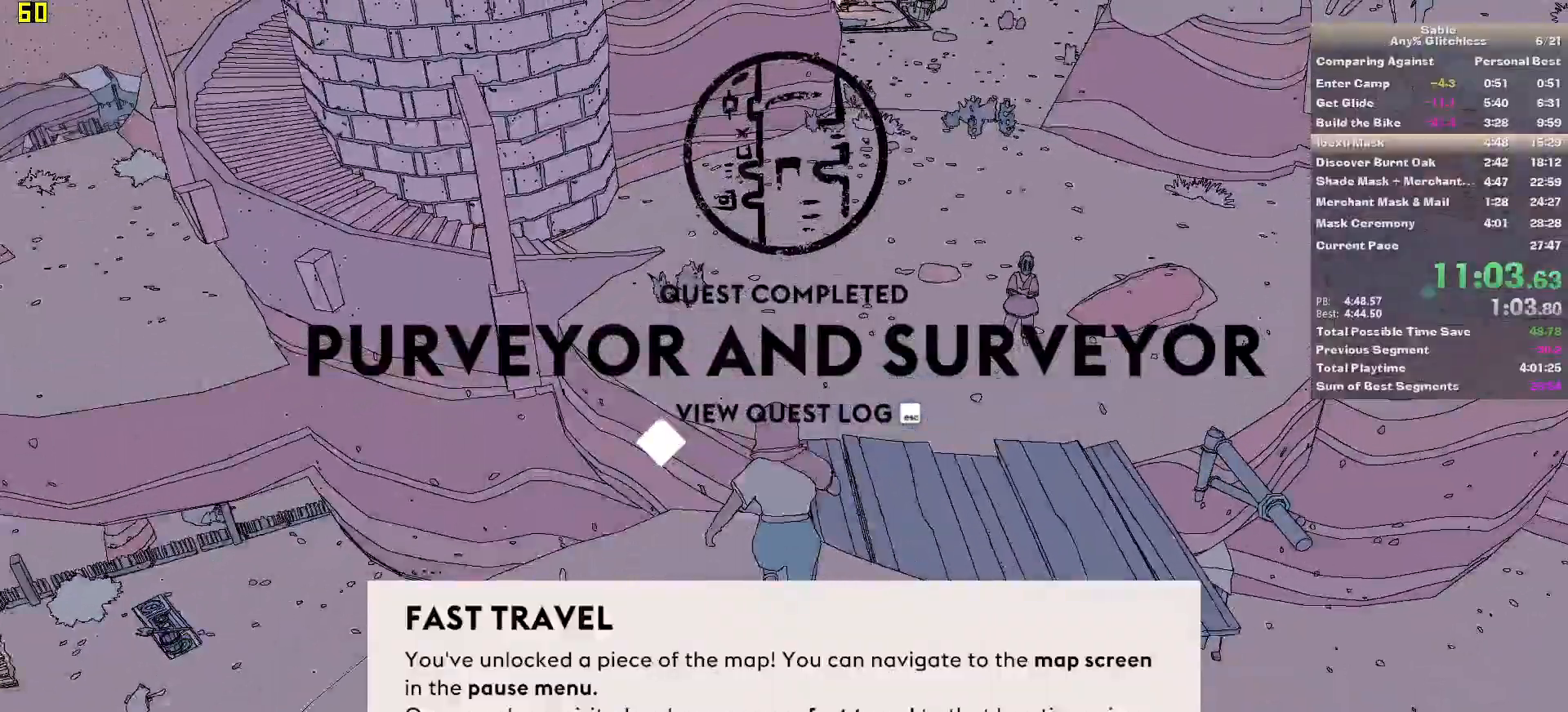
{"keys": ["shift", "w"], "mouse": [], "events": [[80, "space", "down"], [260, "space", "up"]]}
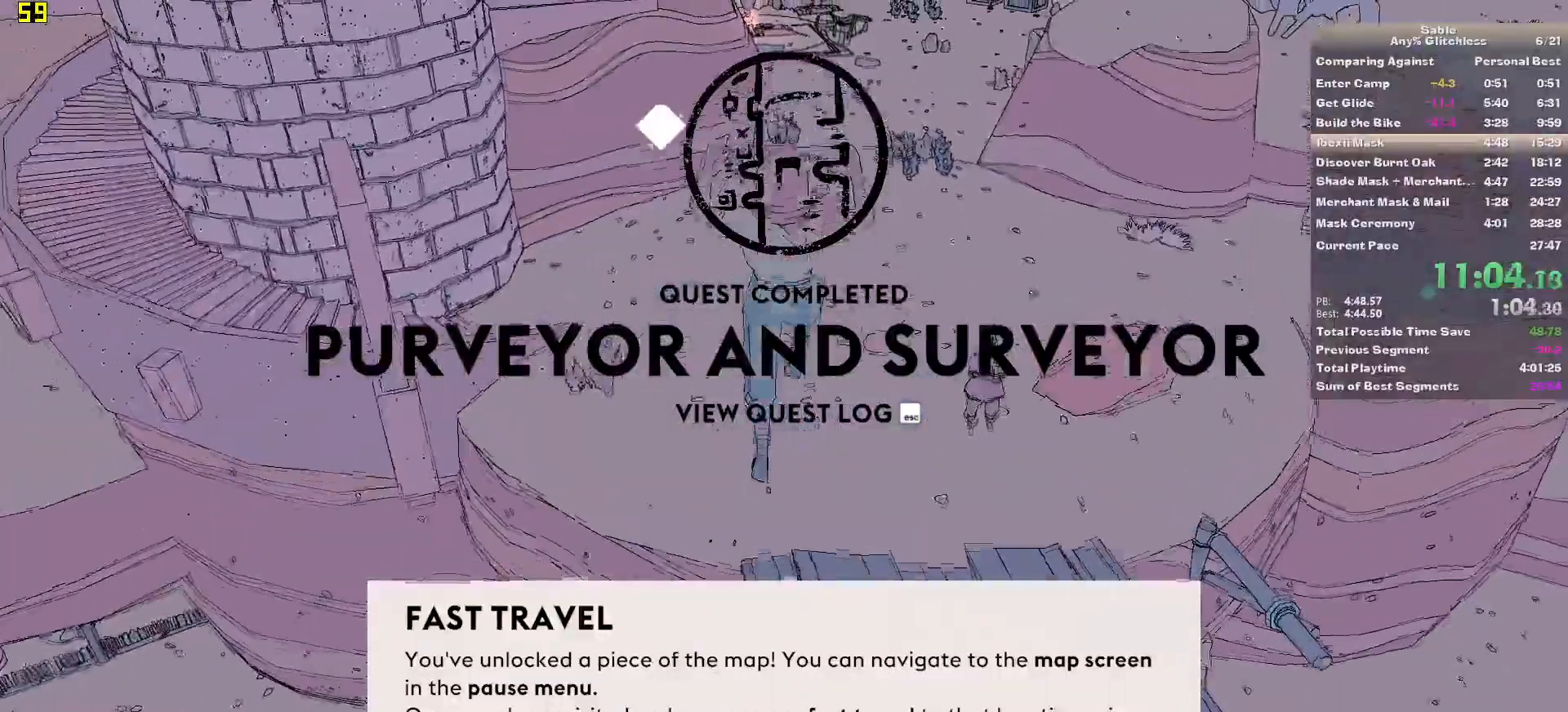
{"keys": ["shift", "w"], "mouse": [], "events": []}
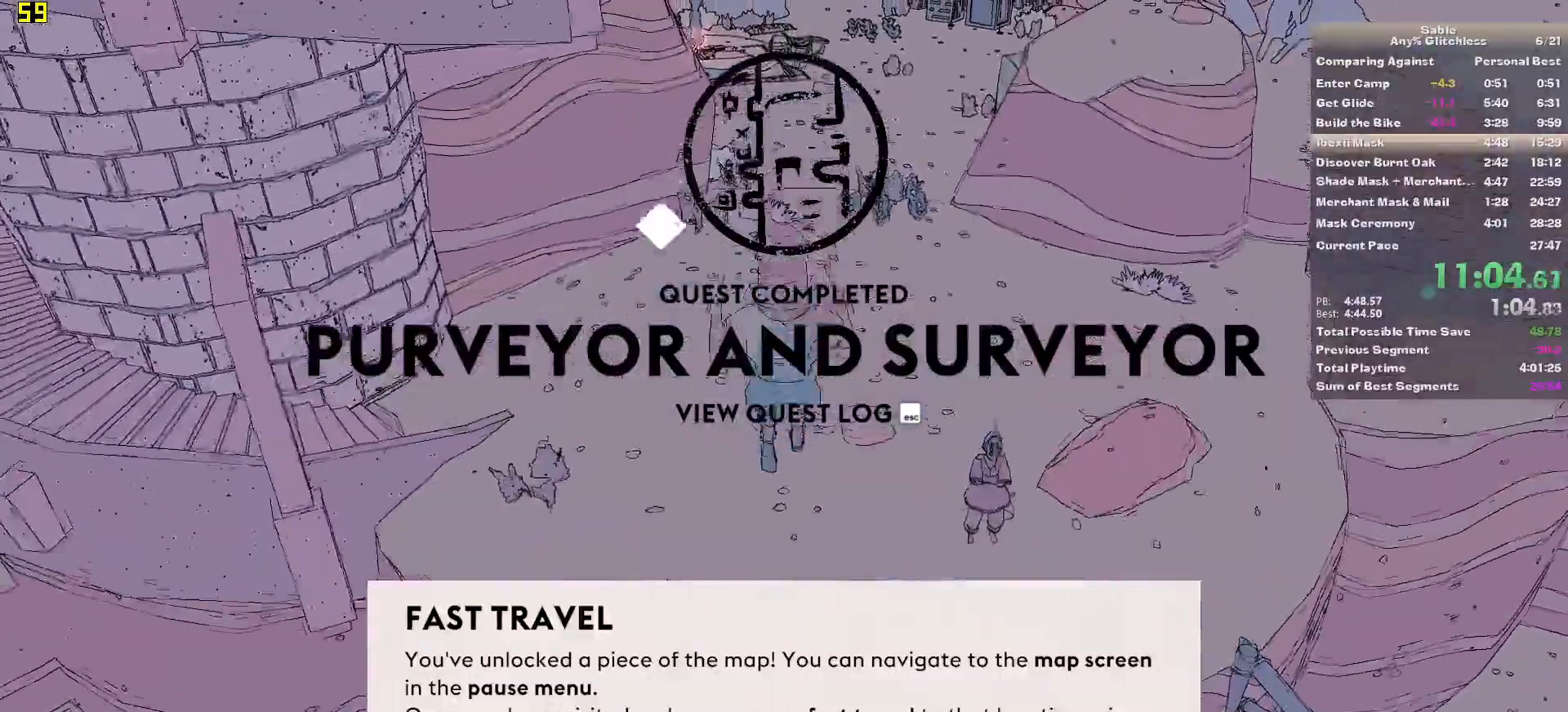
{"keys": ["shift", "w"], "mouse": [], "events": []}